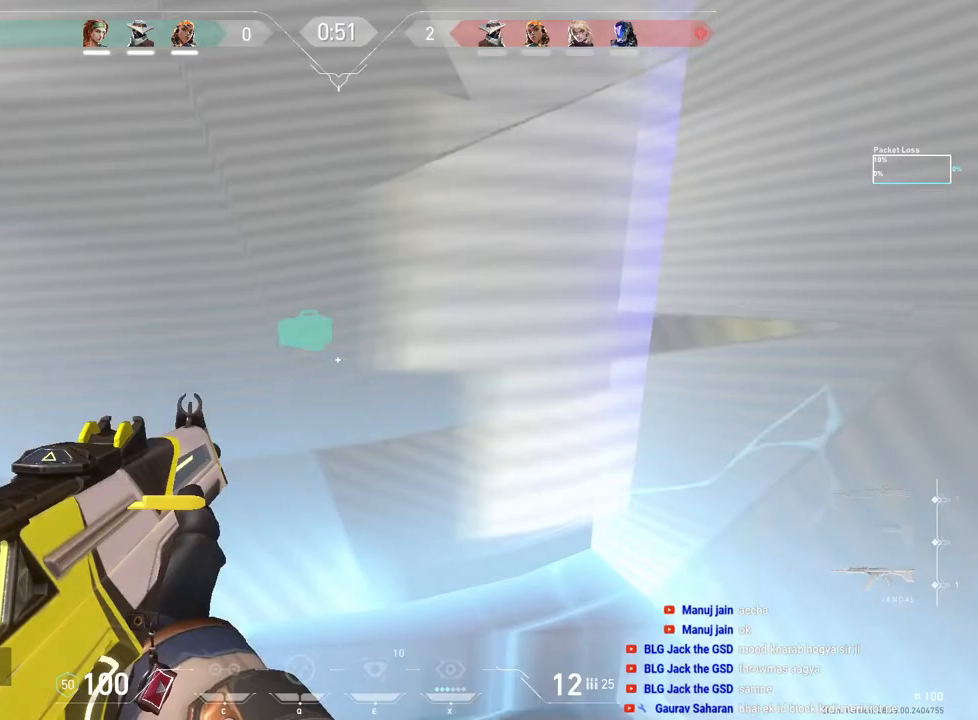
Gameplay with keyboard and mouse; each line is a JSON object with the keys and mouse buttons held at the frame after it. "events" lists presses ("down") and releases ("up") of "a", "ctrl", "d", "e", "f", "q", "r", "s", "shift", "space", "tab", "w", "mouse_left", "mouse_wheel", "mouse_right", "mouse_mb4" and "mouse_mb5" between this image and that frame as [ms after this image, input, new state], when the widget could be followed in between. "mouse_left", "mouse_wheel", "mouse_right", "mouse_mb4", "mouse_mb5" = the "left", "wheel", "right", "mb4", "mb5" buttons of the "mouse" list. No other keys are recorded. "wheel" means that the mouse wheel is clicked or scrolled. Mouse movement is not recorded.
{"keys": ["shift", "w"], "mouse": [], "events": [[83, "a", "down"], [367, "a", "up"]]}
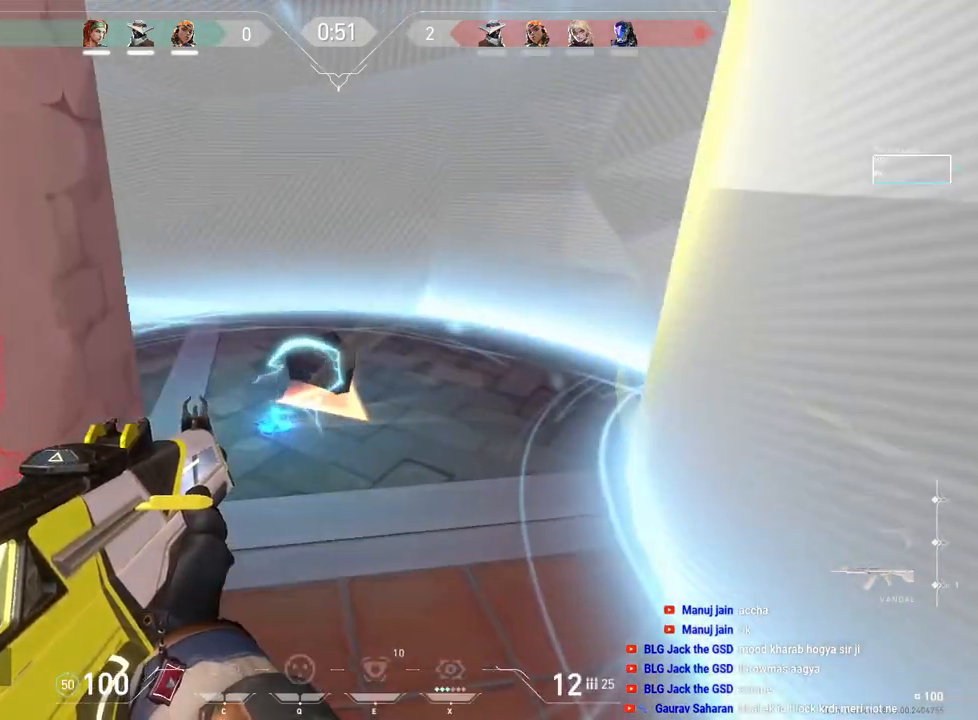
{"keys": [], "mouse": [], "events": [[200, "f", "down"], [250, "w", "up"], [300, "f", "up"], [350, "shift", "up"]]}
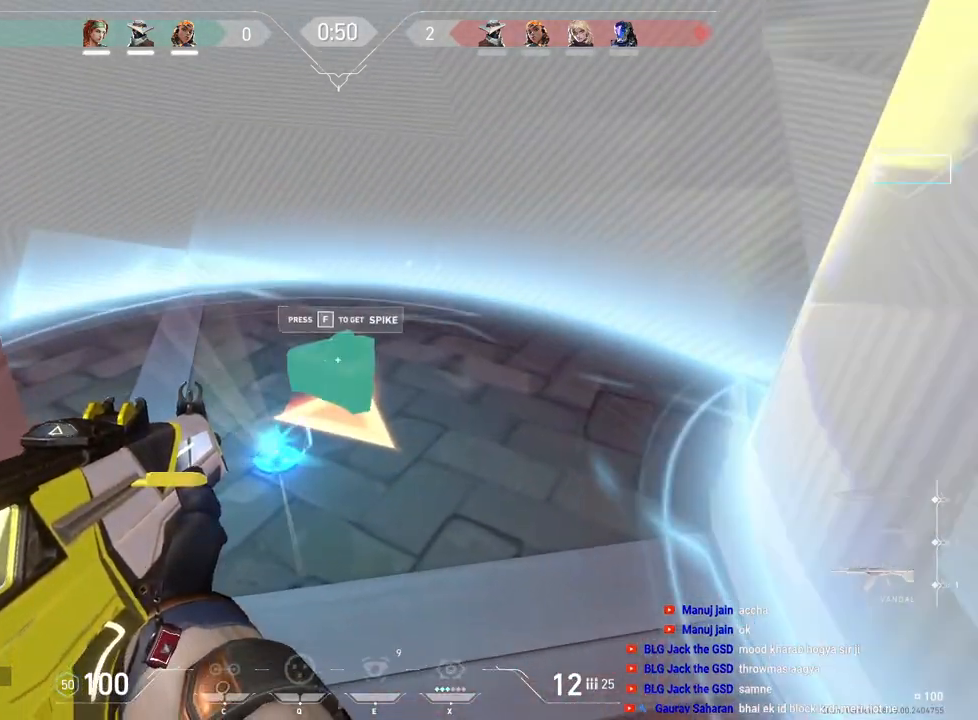
{"keys": ["s"], "mouse": [], "events": [[233, "f", "down"], [333, "f", "up"], [450, "s", "down"]]}
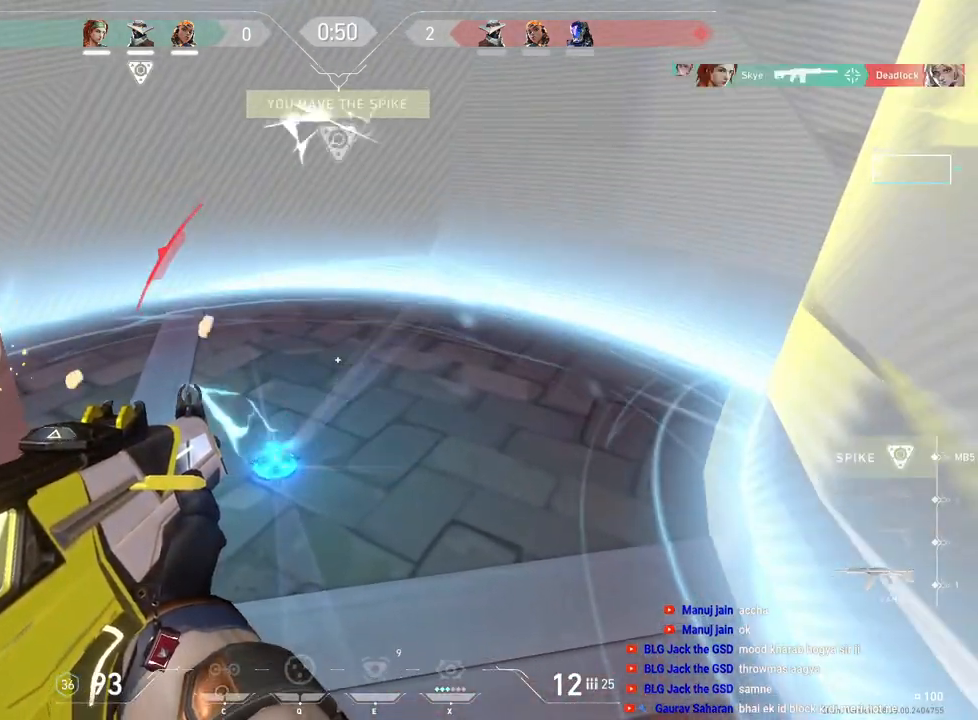
{"keys": ["s"], "mouse": [], "events": []}
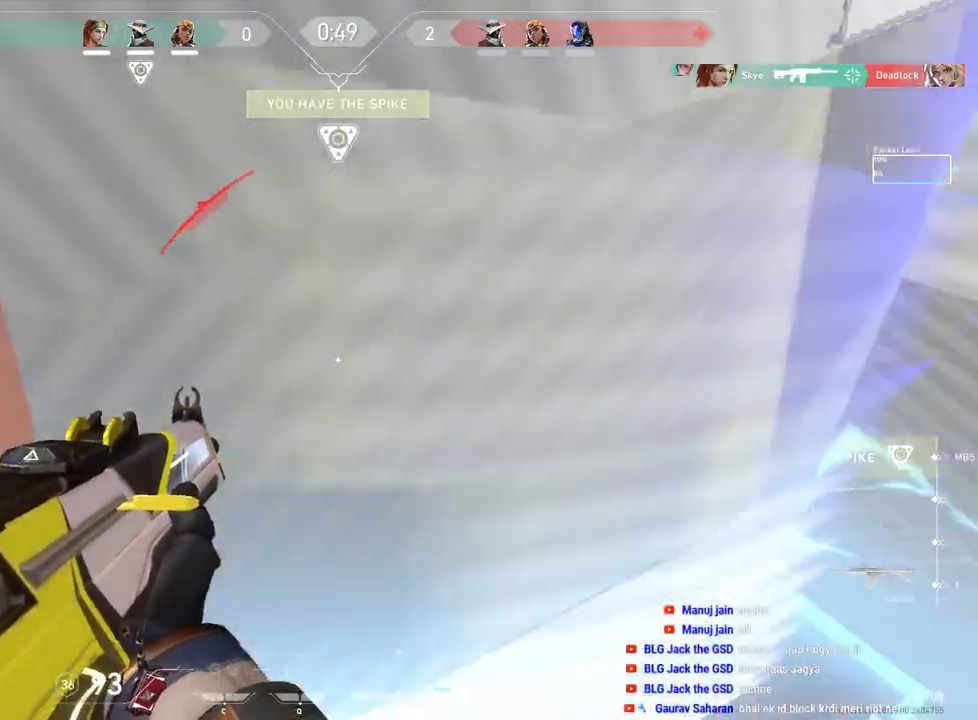
{"keys": ["a", "s", "shift"], "mouse": [], "events": [[50, "shift", "down"], [483, "a", "down"]]}
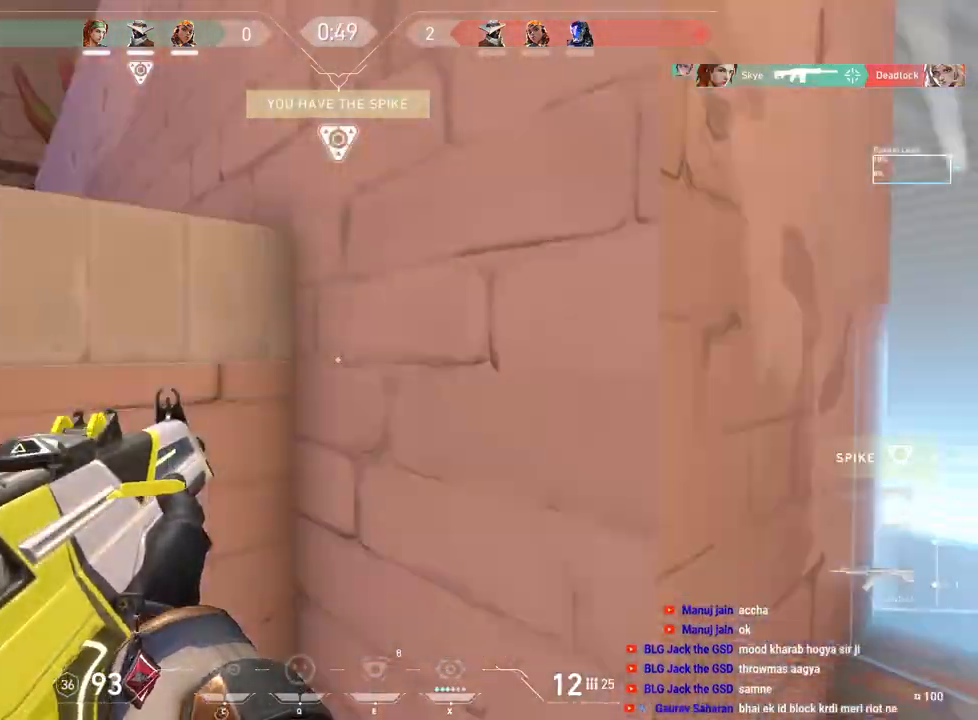
{"keys": ["a", "shift", "w"], "mouse": [], "events": [[100, "s", "up"], [300, "w", "down"]]}
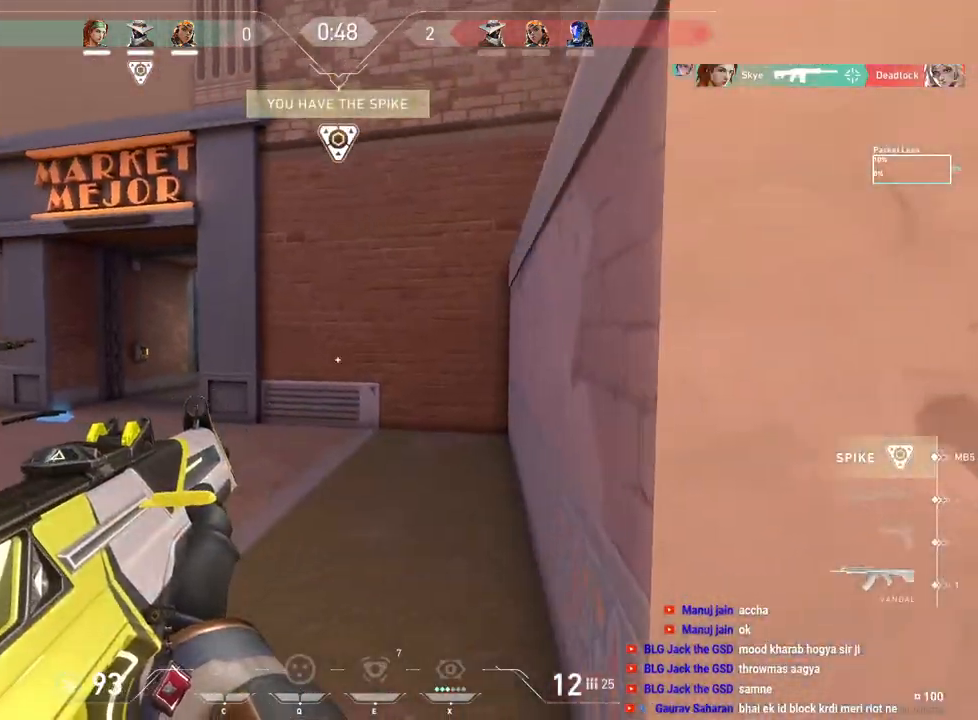
{"keys": ["a", "shift"], "mouse": [], "events": [[367, "w", "up"]]}
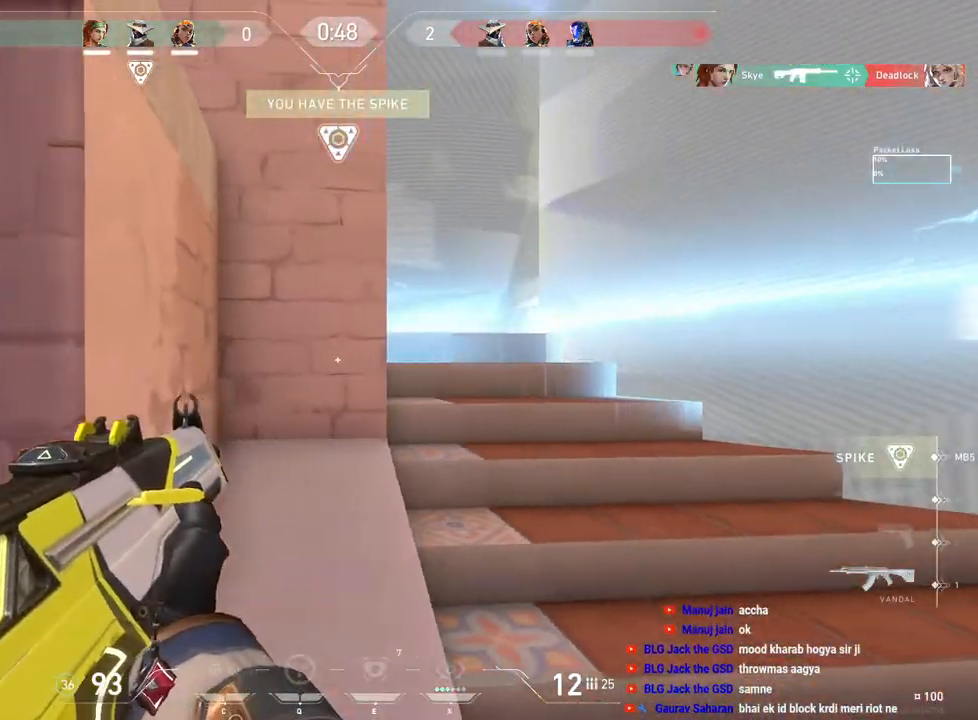
{"keys": ["a", "w"], "mouse": [], "events": [[83, "s", "down"], [150, "shift", "up"], [217, "s", "up"], [417, "w", "down"]]}
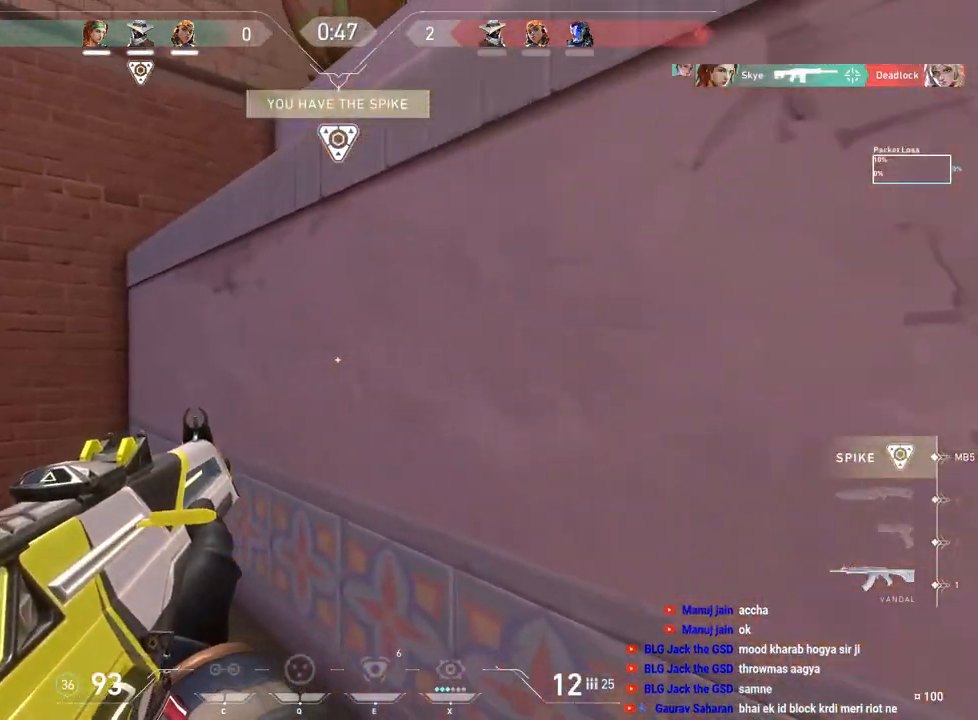
{"keys": ["w"], "mouse": [], "events": [[150, "a", "up"]]}
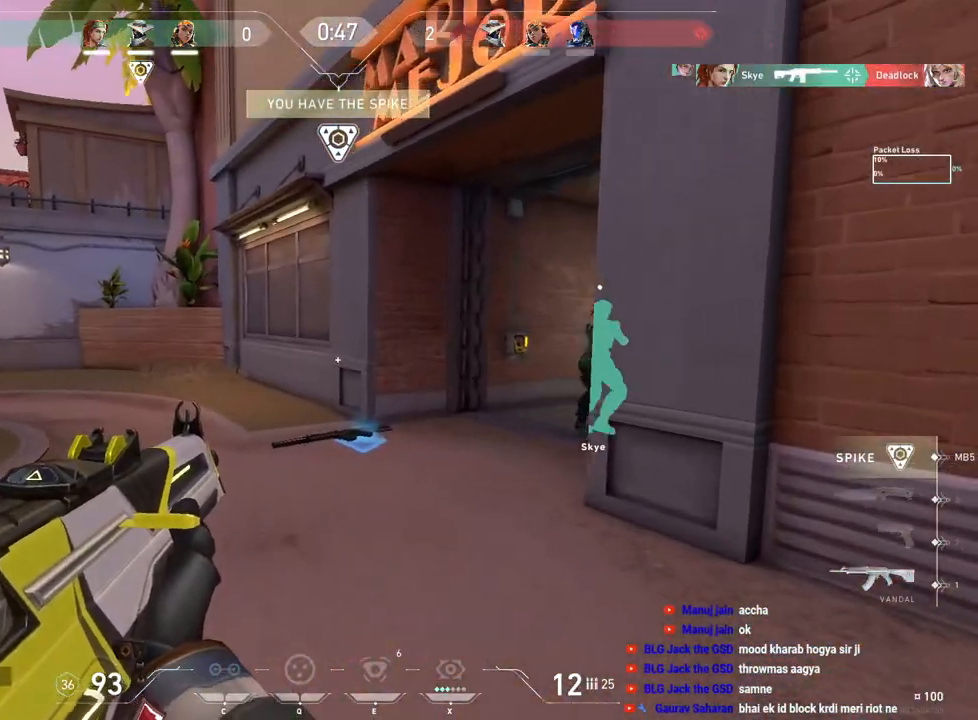
{"keys": ["w"], "mouse": [], "events": [[167, "a", "down"], [267, "a", "up"]]}
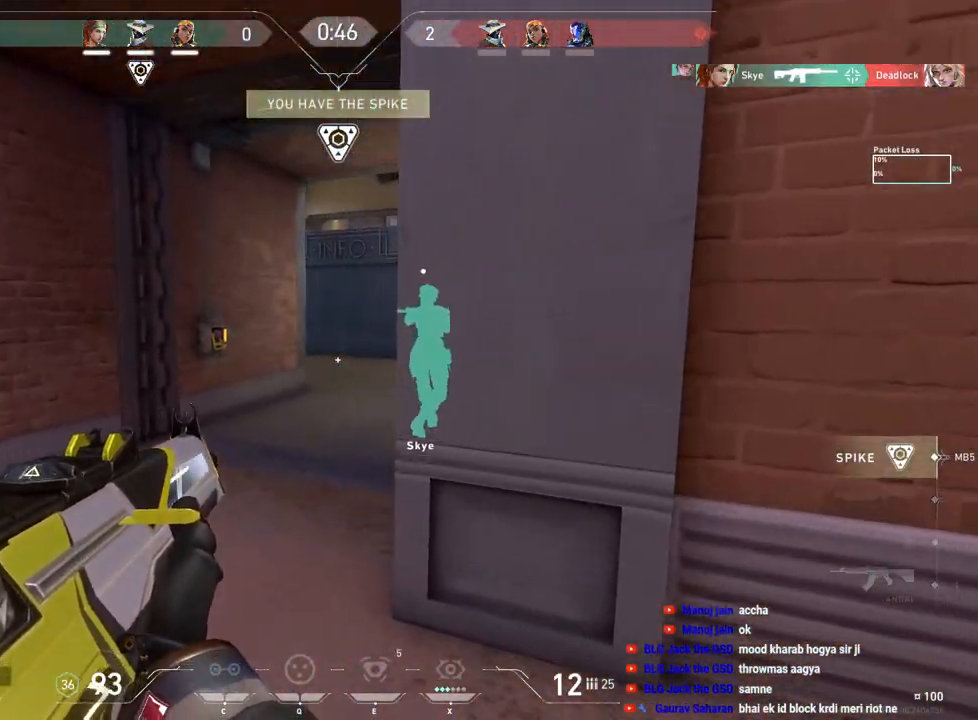
{"keys": ["w"], "mouse": [], "events": [[33, "a", "down"], [233, "a", "up"]]}
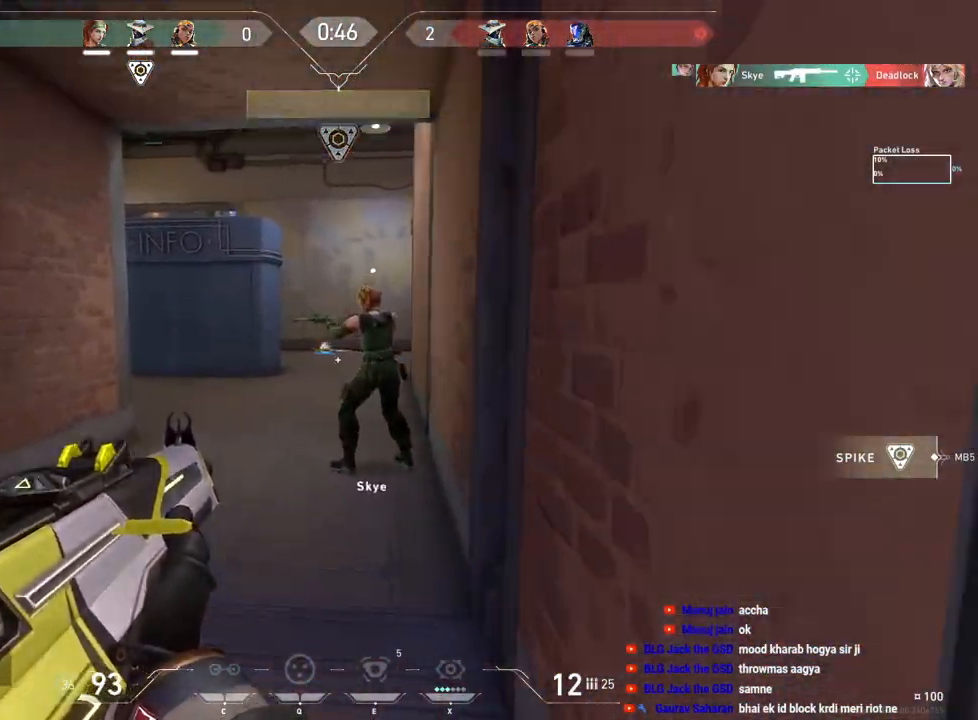
{"keys": ["w"], "mouse": [], "events": [[67, "a", "down"], [367, "a", "up"]]}
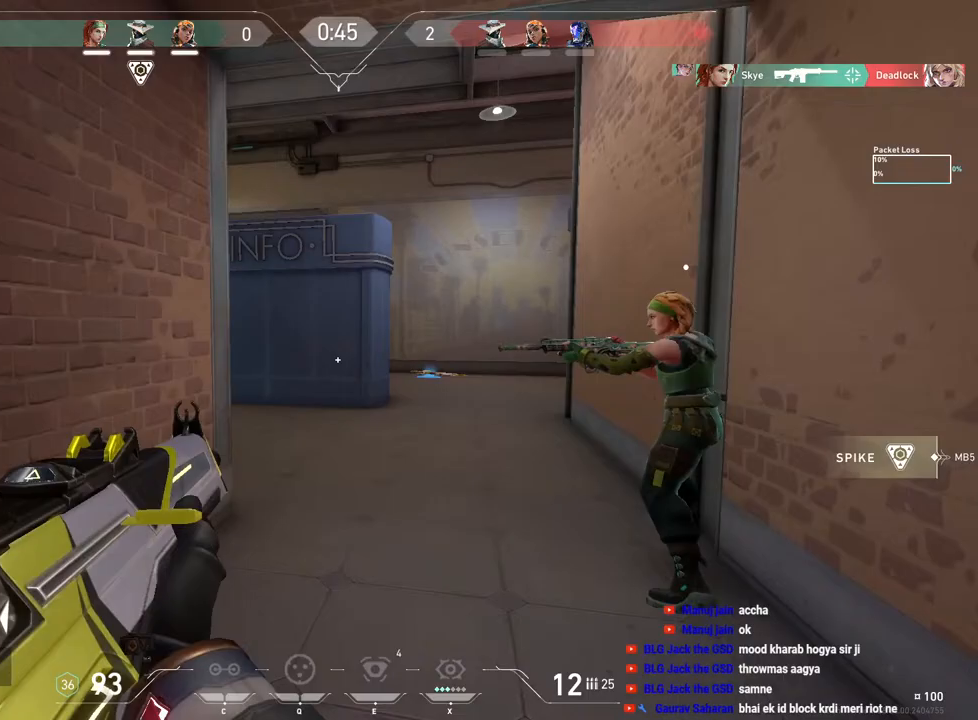
{"keys": ["d", "w"], "mouse": [], "events": [[283, "d", "down"]]}
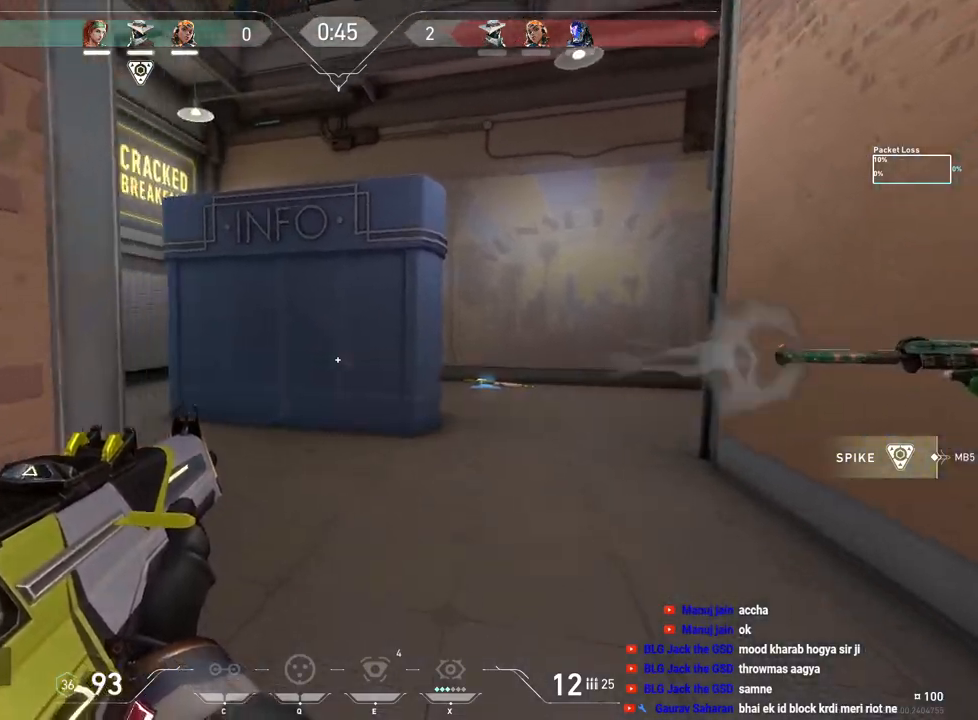
{"keys": ["a", "w"], "mouse": [], "events": [[133, "d", "up"], [167, "w", "up"], [200, "a", "down"], [267, "w", "down"], [317, "a", "up"], [317, "d", "down"], [417, "d", "up"], [467, "a", "down"]]}
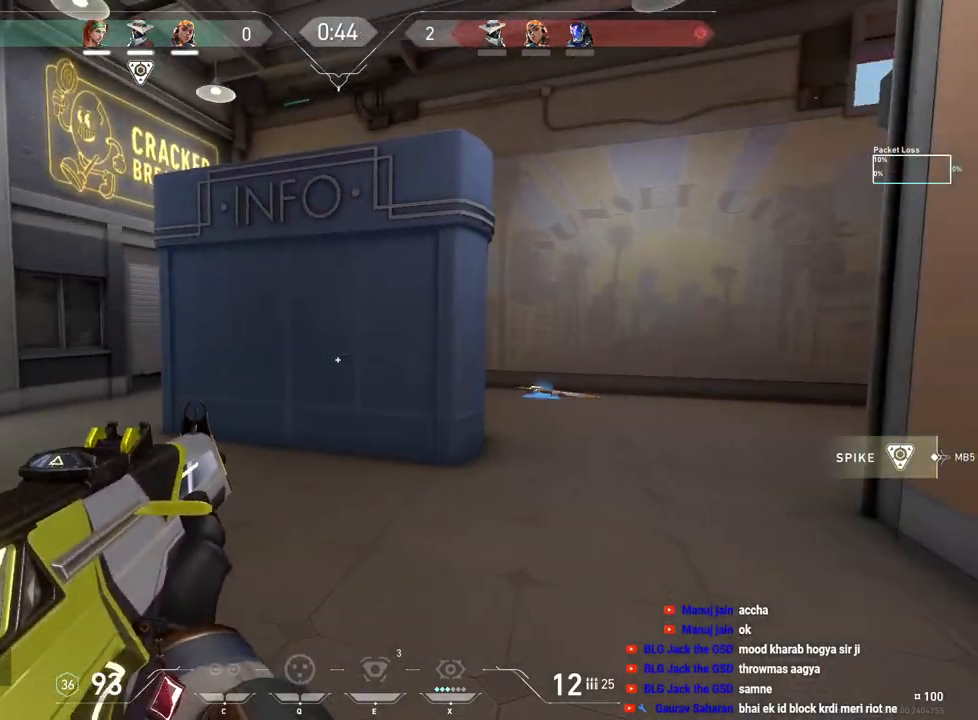
{"keys": ["a", "s"], "mouse": [], "events": [[150, "w", "up"], [383, "s", "down"]]}
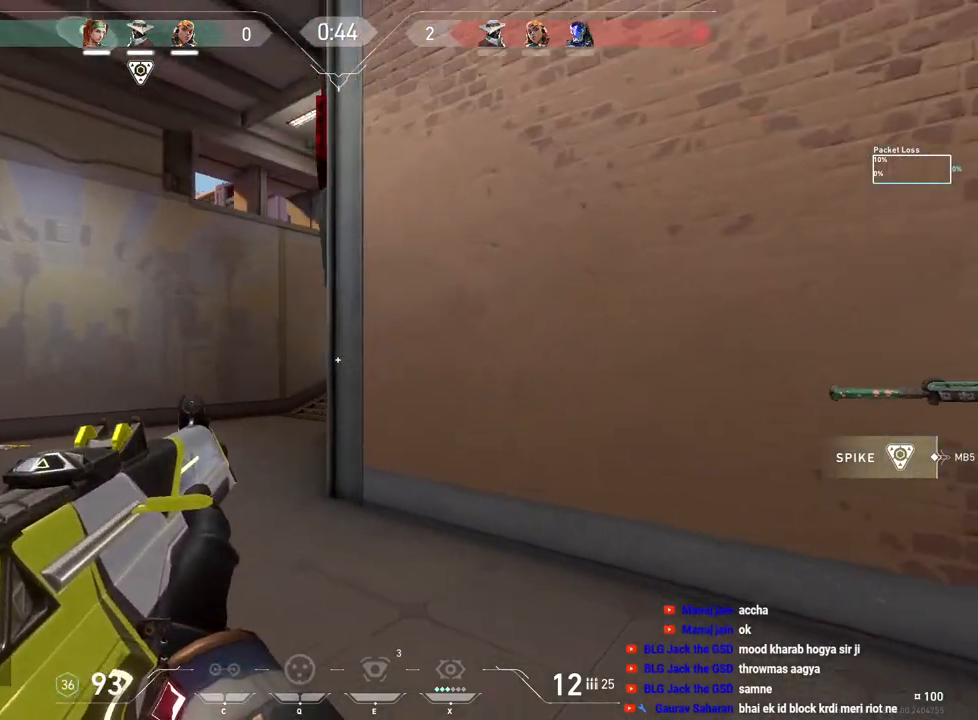
{"keys": ["a"], "mouse": [], "events": [[167, "s", "up"]]}
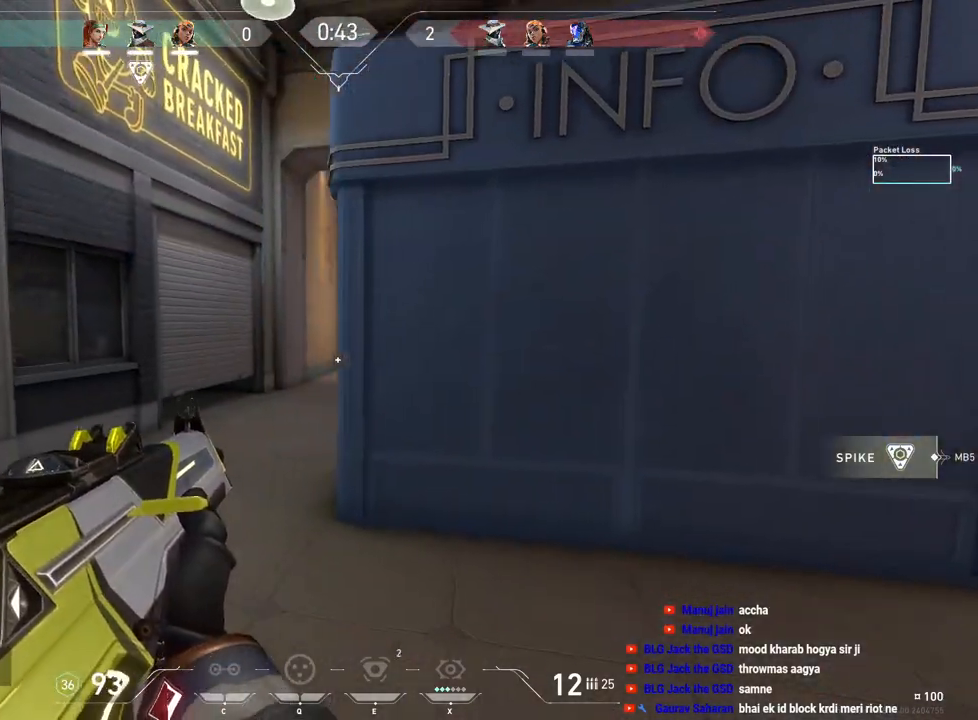
{"keys": ["a"], "mouse": [], "events": []}
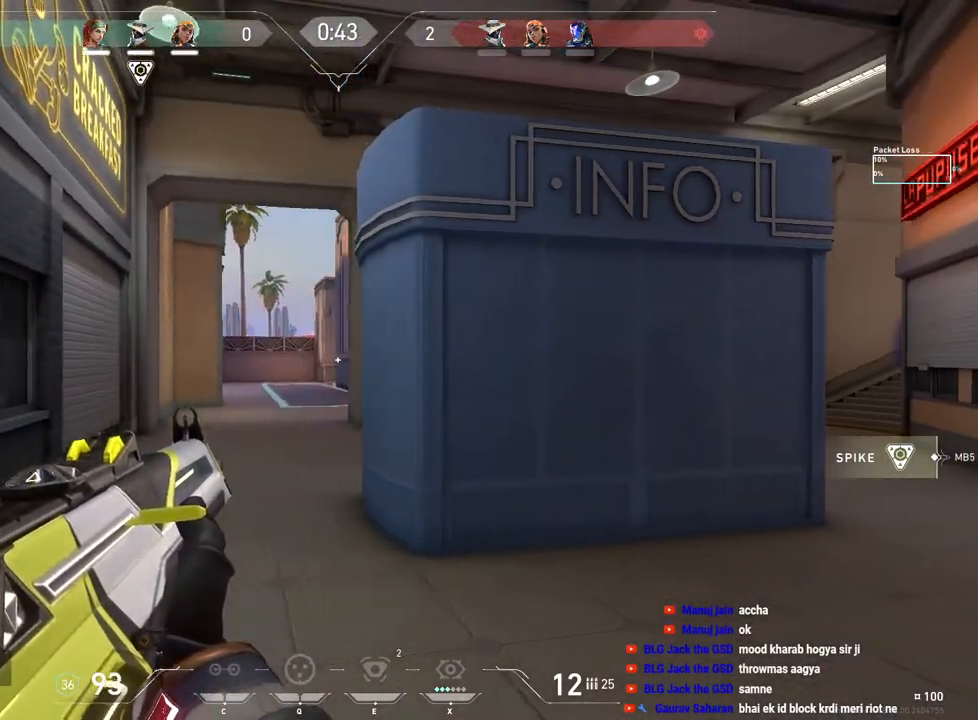
{"keys": ["a", "w"], "mouse": [], "events": [[17, "a", "up"], [67, "d", "down"], [150, "d", "up"], [167, "w", "down"], [200, "mouse_left", "down"], [333, "mouse_left", "up"], [483, "a", "down"]]}
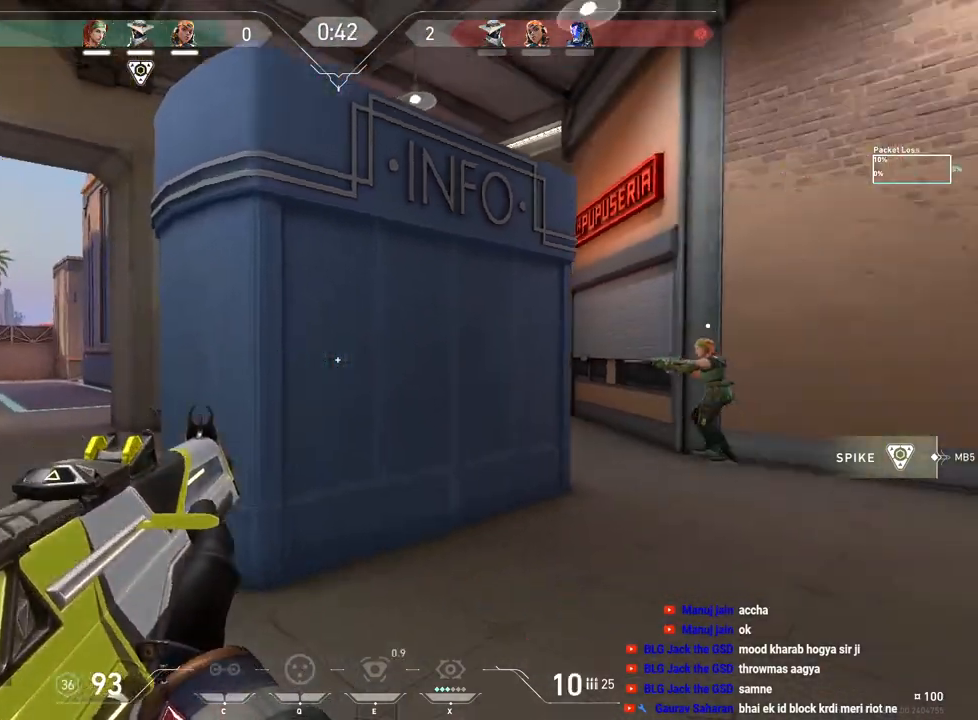
{"keys": ["a", "w"], "mouse": [], "events": [[267, "w", "up"], [467, "w", "down"]]}
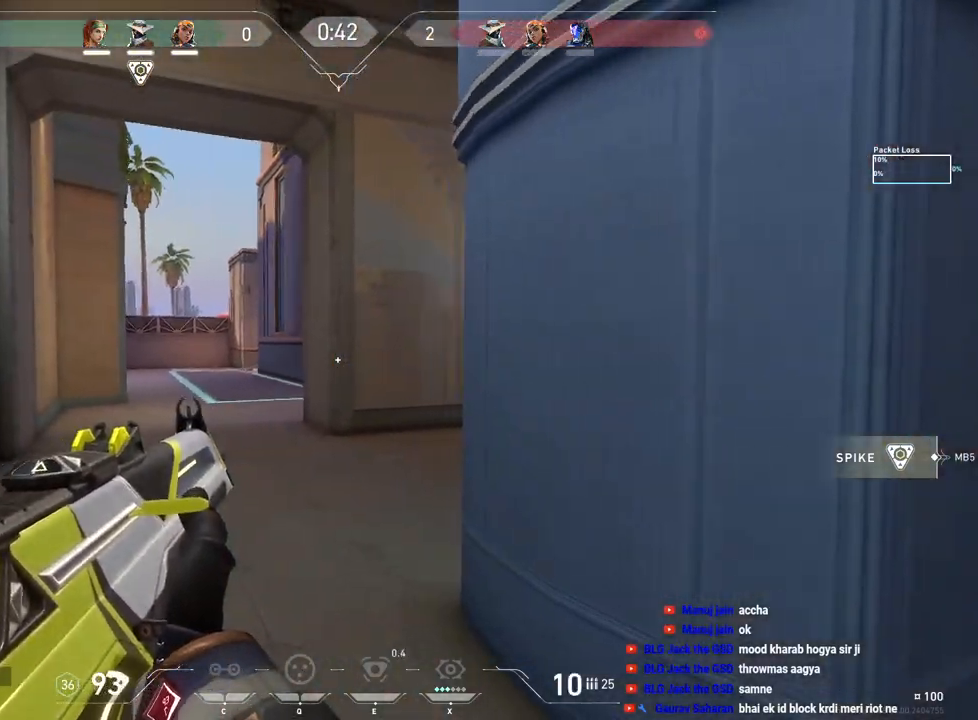
{"keys": ["a"], "mouse": [], "events": [[400, "w", "up"]]}
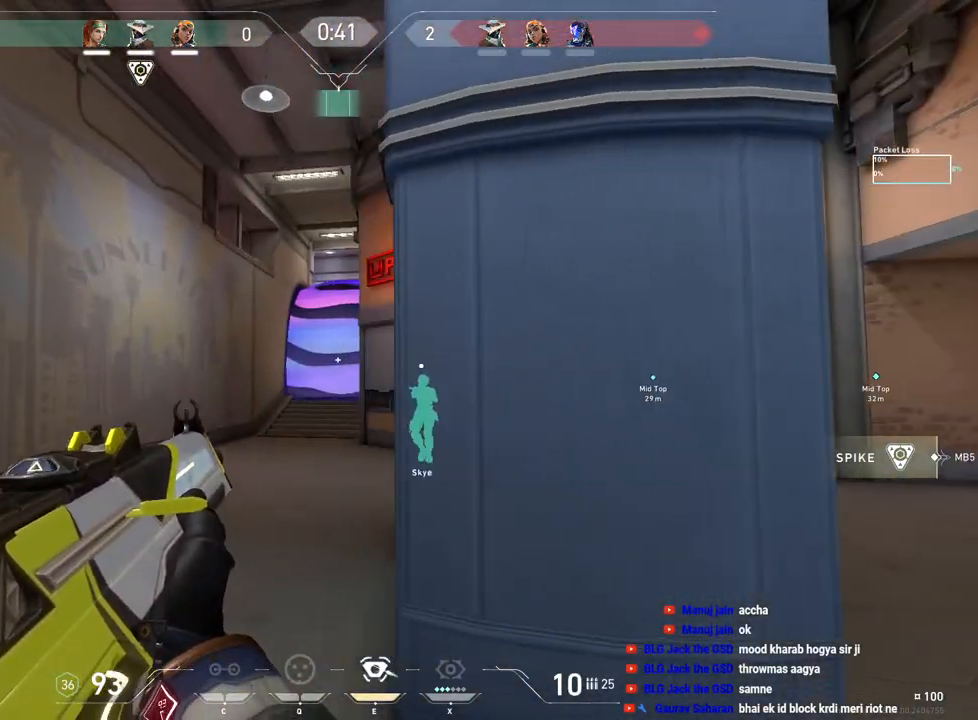
{"keys": ["a", "w"], "mouse": [], "events": [[100, "a", "up"], [133, "d", "down"], [183, "d", "up"], [233, "a", "down"], [267, "mouse_left", "down"], [350, "mouse_left", "up"], [417, "w", "down"]]}
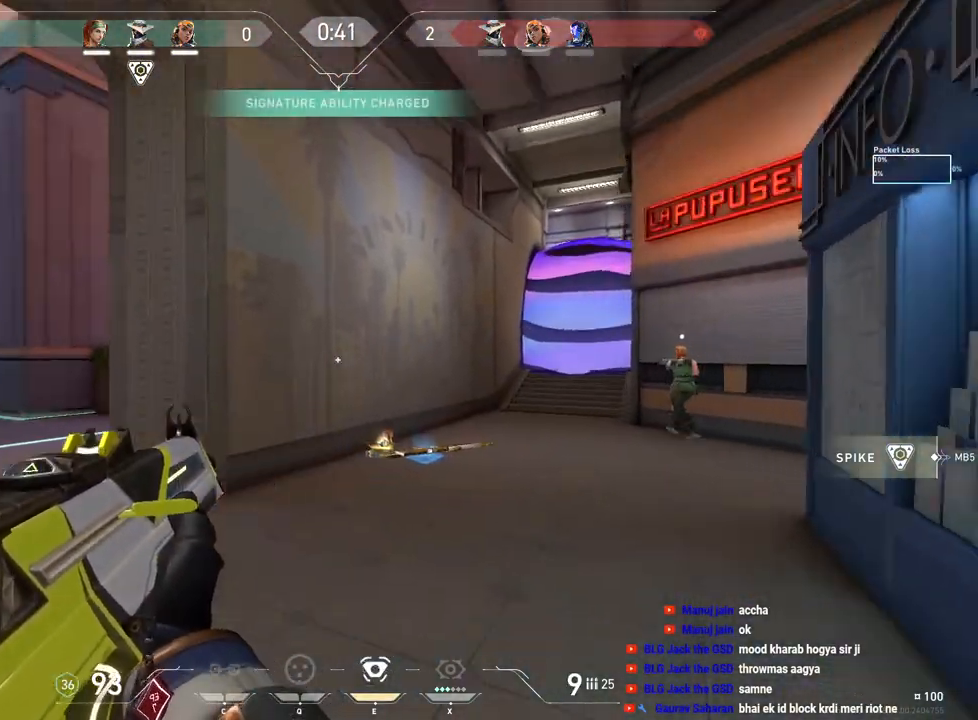
{"keys": ["d"], "mouse": [], "events": [[100, "a", "up"], [167, "e", "down"], [233, "e", "up"], [333, "d", "down"], [383, "w", "up"]]}
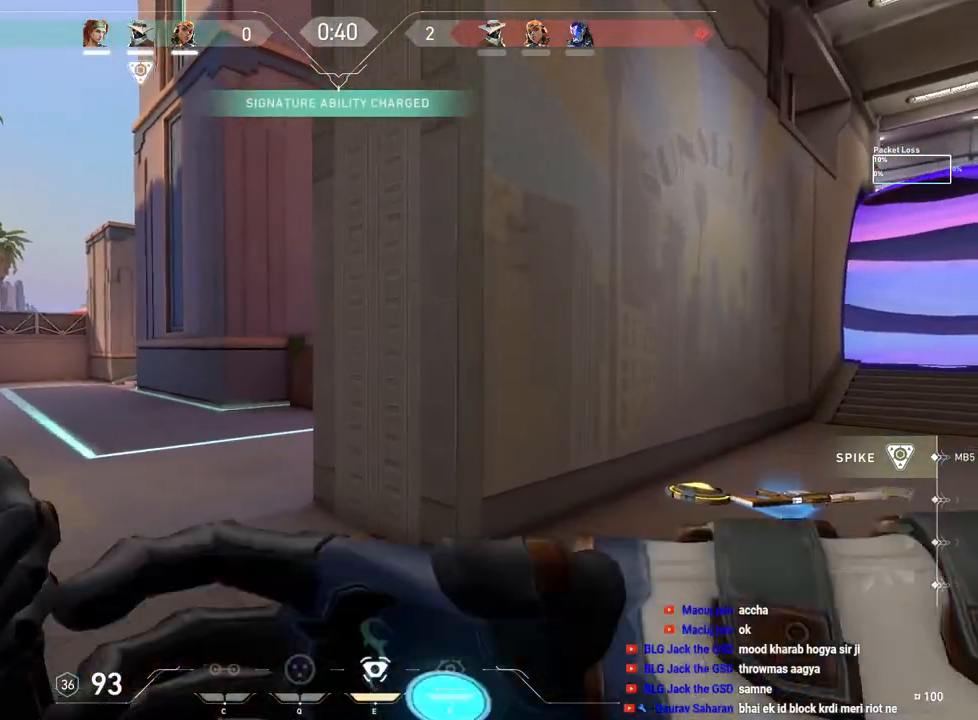
{"keys": ["w"], "mouse": [], "events": [[100, "a", "down"], [100, "d", "up"], [267, "w", "down"], [333, "a", "up"]]}
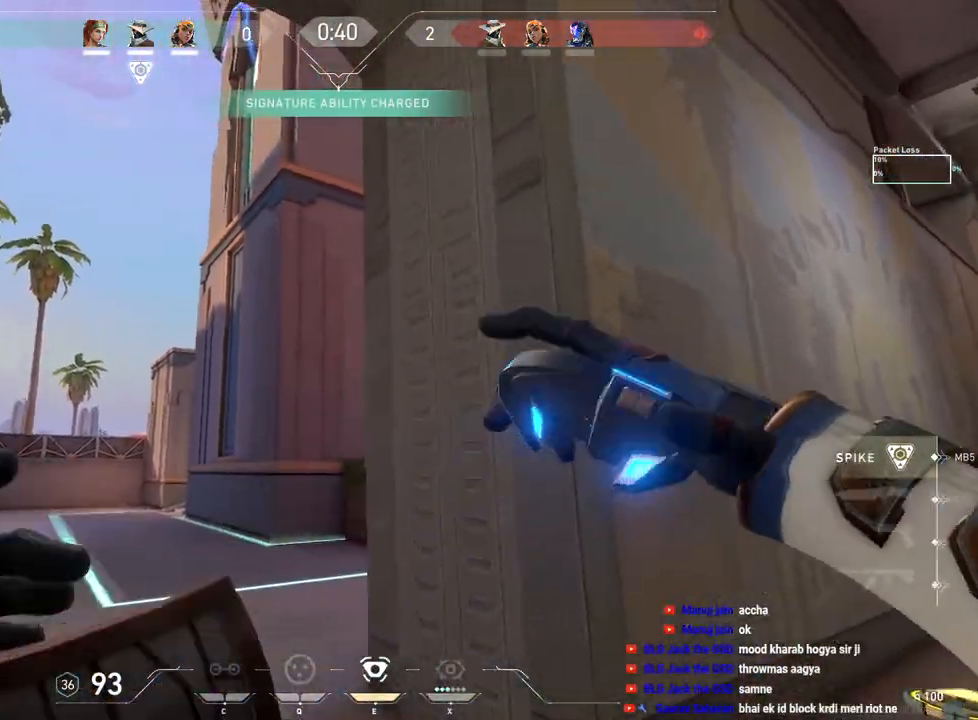
{"keys": ["d", "w"], "mouse": [], "events": [[67, "mouse_left", "down"], [200, "mouse_left", "up"], [267, "d", "down"], [317, "w", "up"], [500, "w", "down"]]}
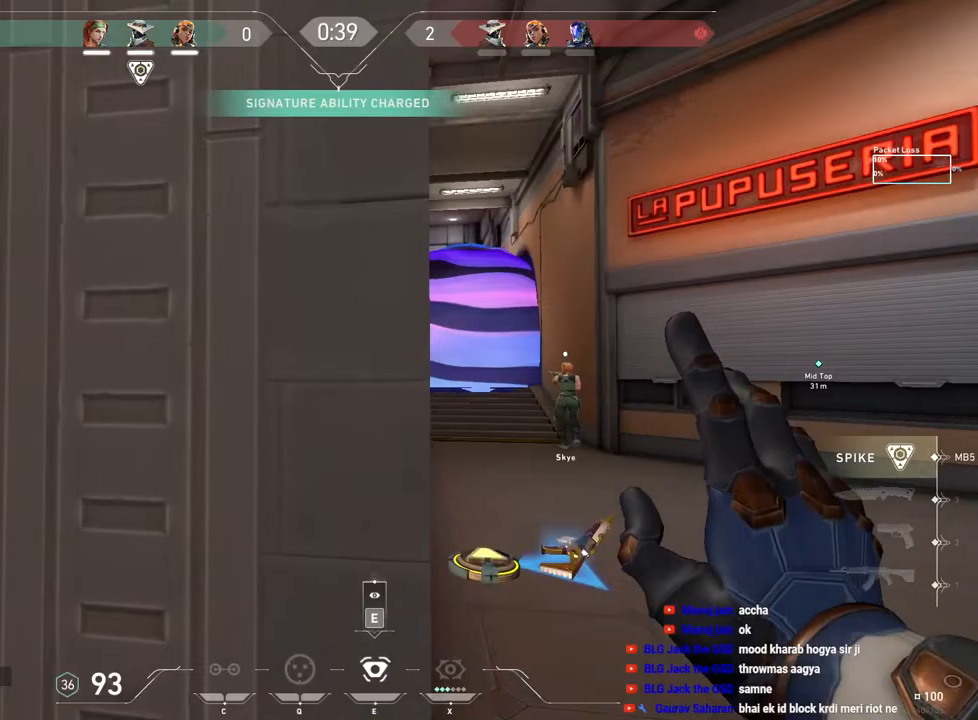
{"keys": [], "mouse": [], "events": [[100, "d", "up"], [183, "a", "down"], [283, "w", "up"], [350, "a", "up"], [367, "e", "down"], [483, "e", "up"]]}